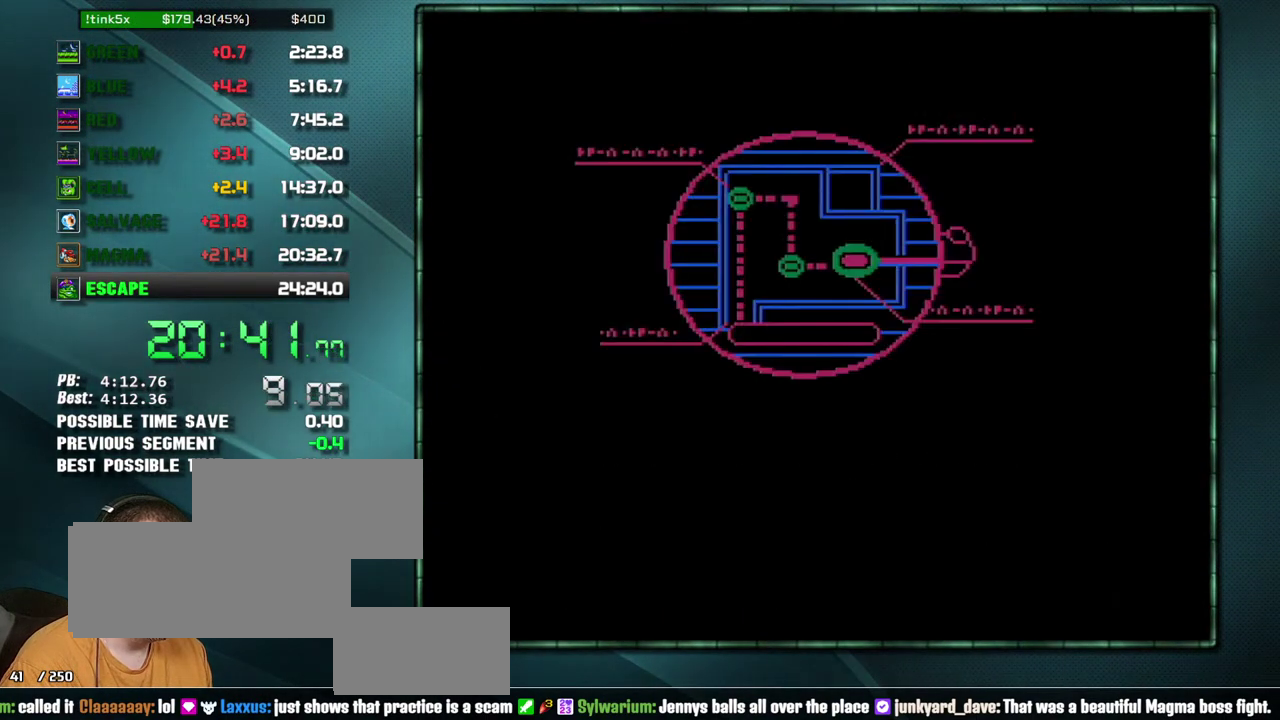
Gameplay with a controller (Nintendo layout); each line is a JSON object with the inputs held at the frame after it. "events" lists button and stick changes between this image and that frame as [ms after this image, input, new state], when the widget could be followed in between. Not read: L3 R3 SELECT START.
{"buttons": ["B"], "events": [[67, "A", "up"], [133, "A", "down"], [233, "A", "up"]]}
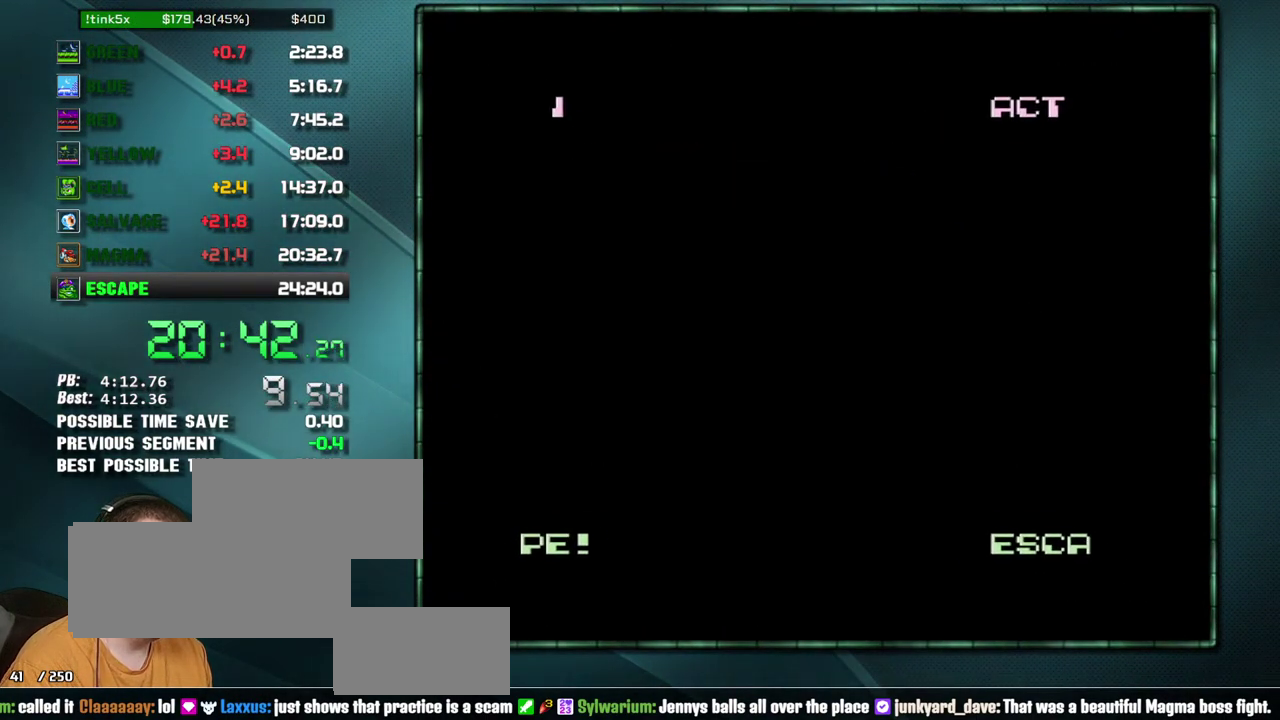
{"buttons": ["DPAD_RIGHT"], "events": [[133, "B", "up"], [167, "DPAD_RIGHT", "down"], [417, "B", "down"], [483, "B", "up"]]}
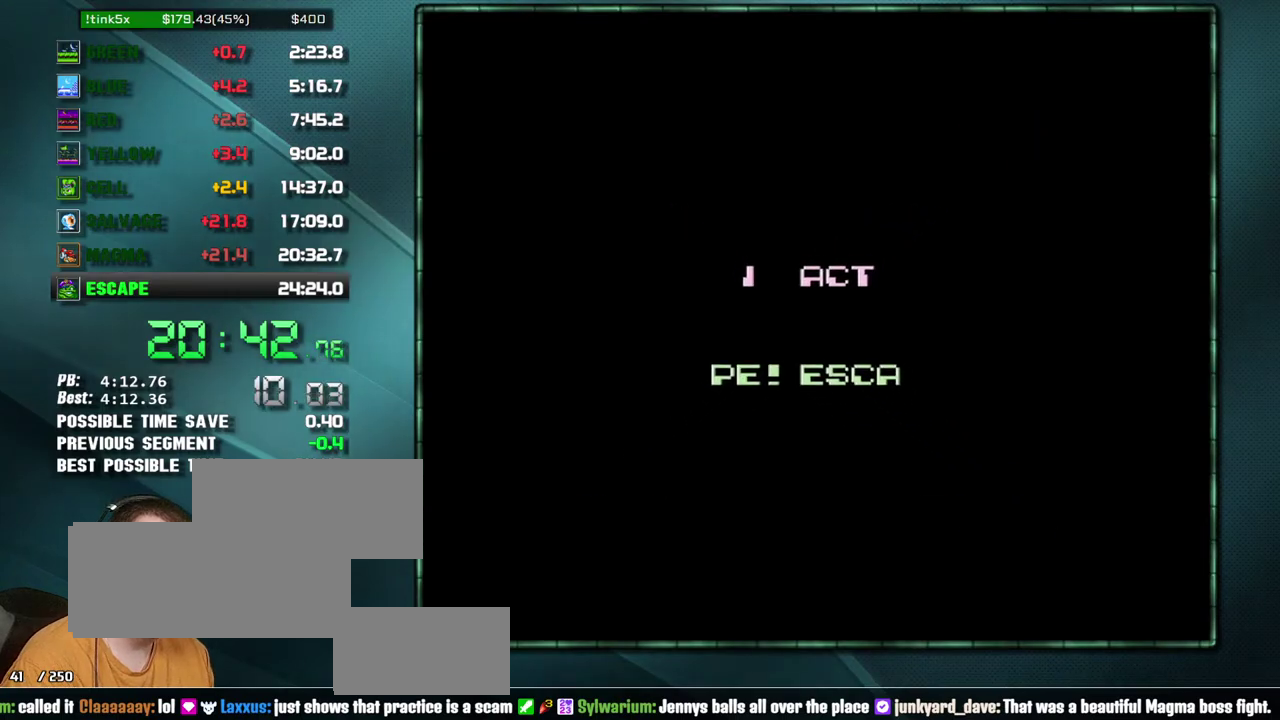
{"buttons": ["DPAD_RIGHT"], "events": []}
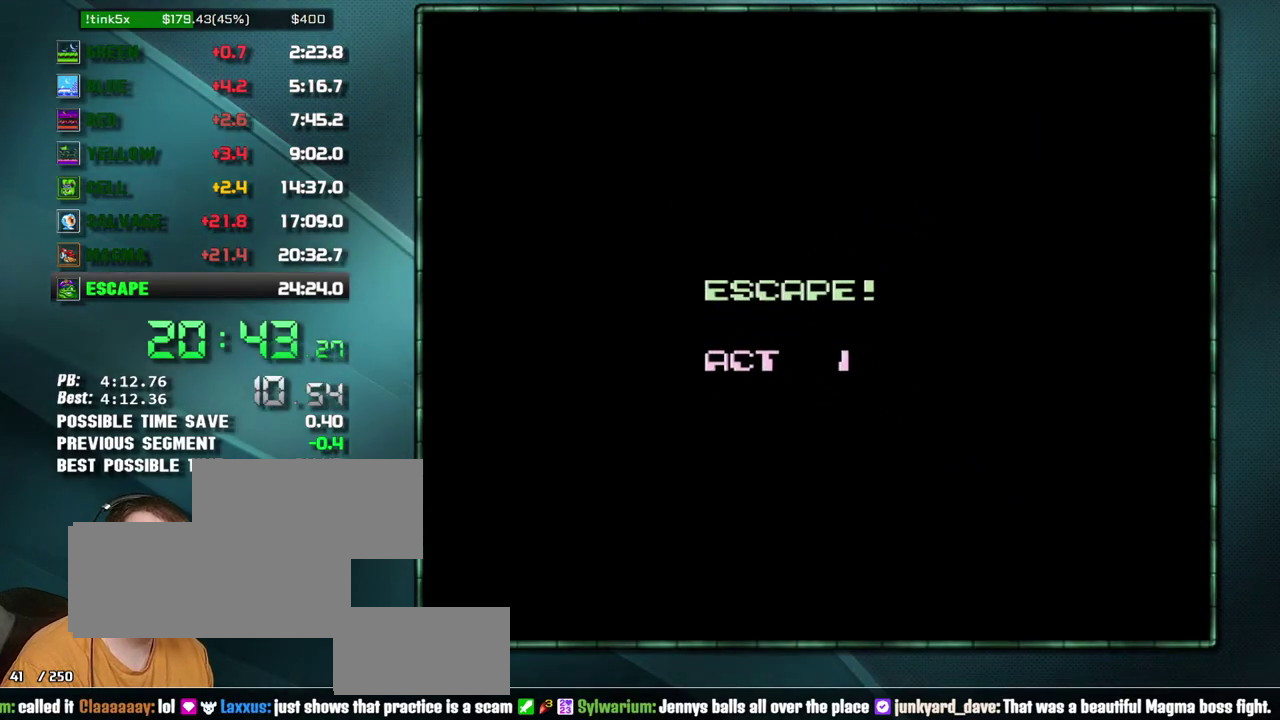
{"buttons": ["DPAD_RIGHT"], "events": []}
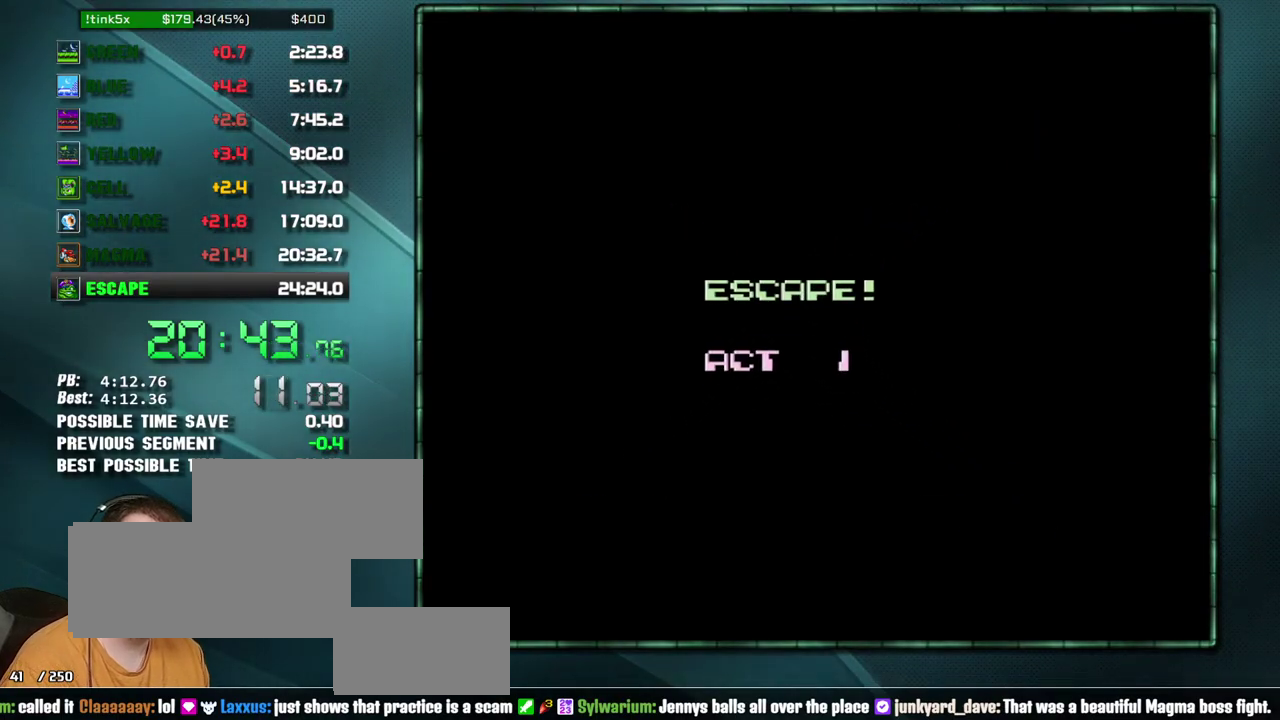
{"buttons": ["DPAD_RIGHT"], "events": []}
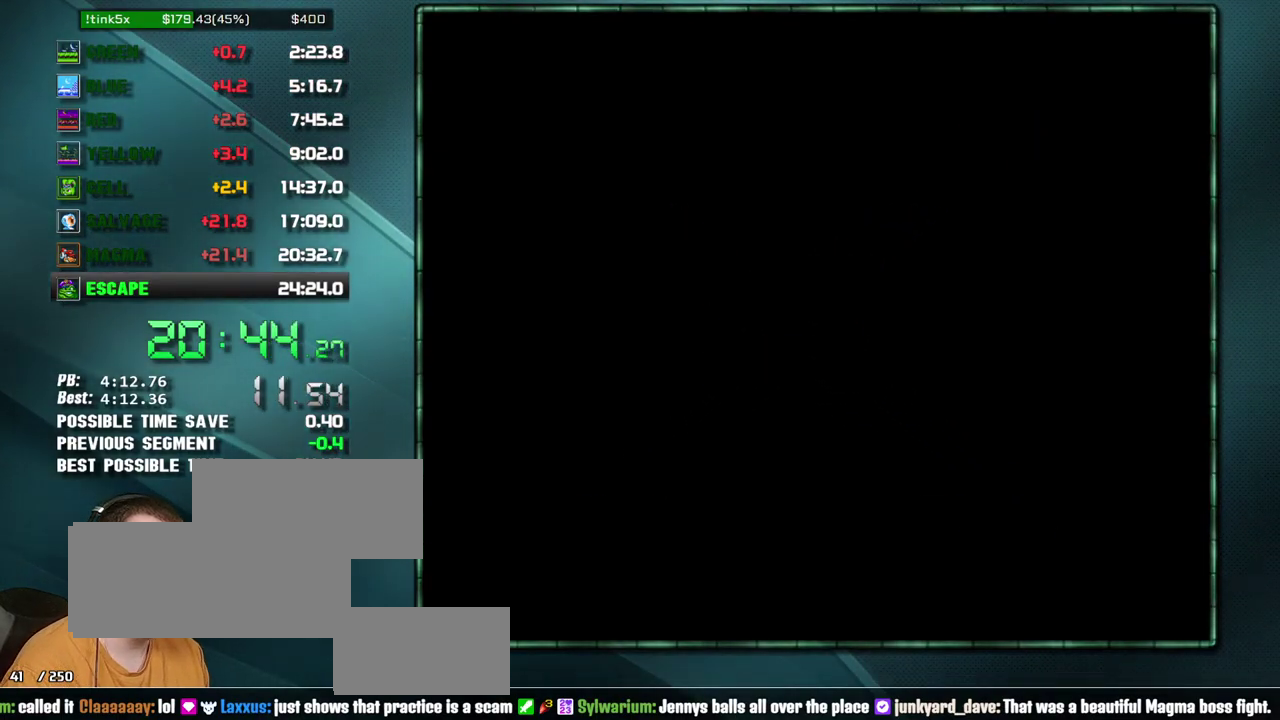
{"buttons": ["DPAD_RIGHT"], "events": []}
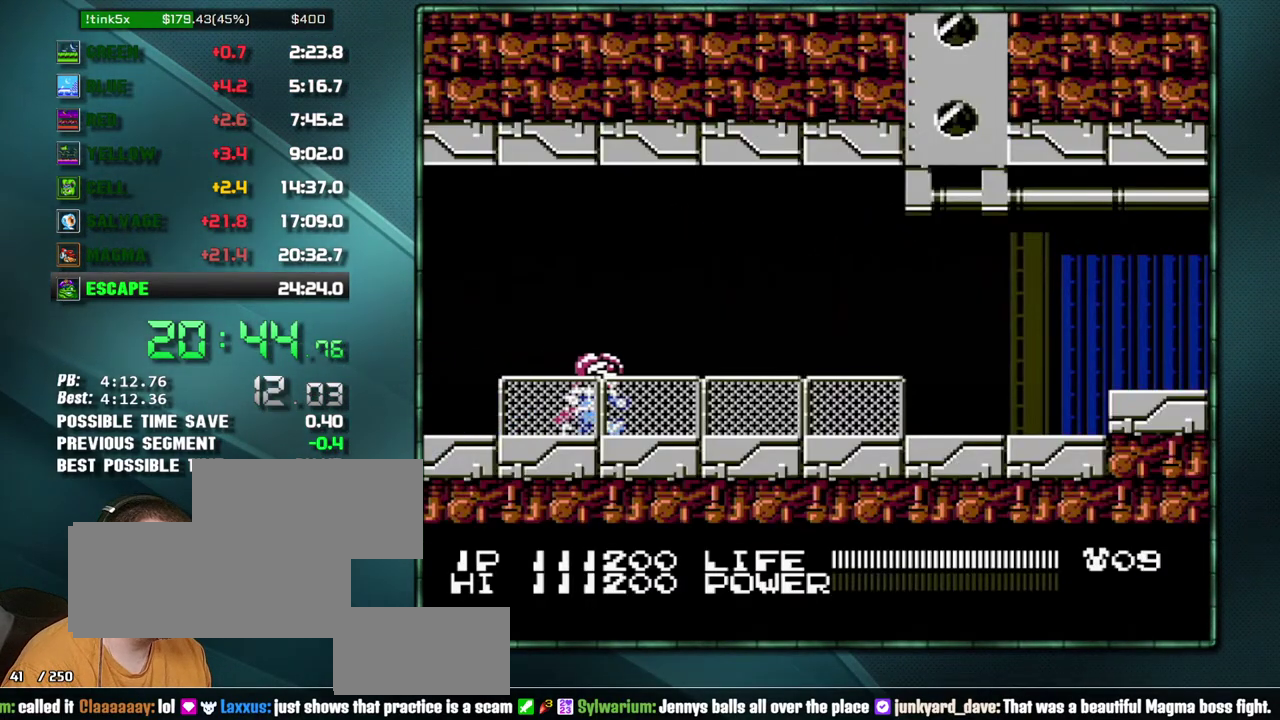
{"buttons": ["DPAD_RIGHT"], "events": []}
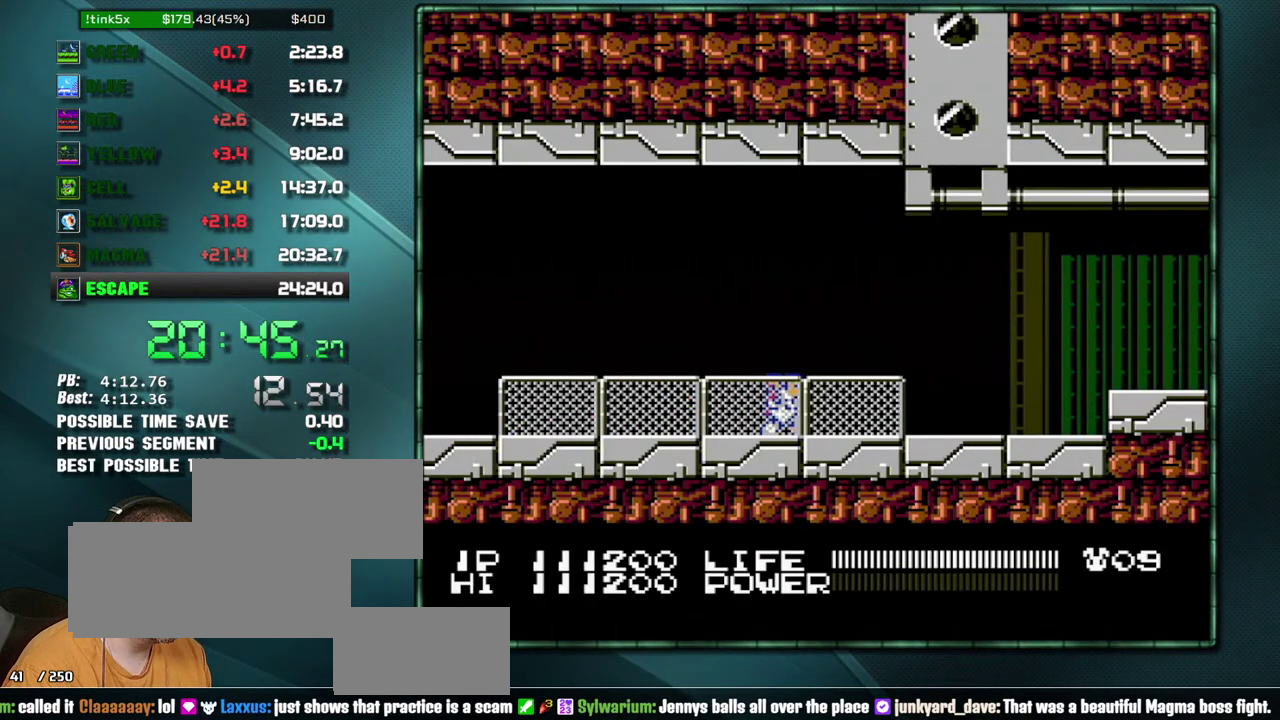
{"buttons": ["DPAD_RIGHT"], "events": []}
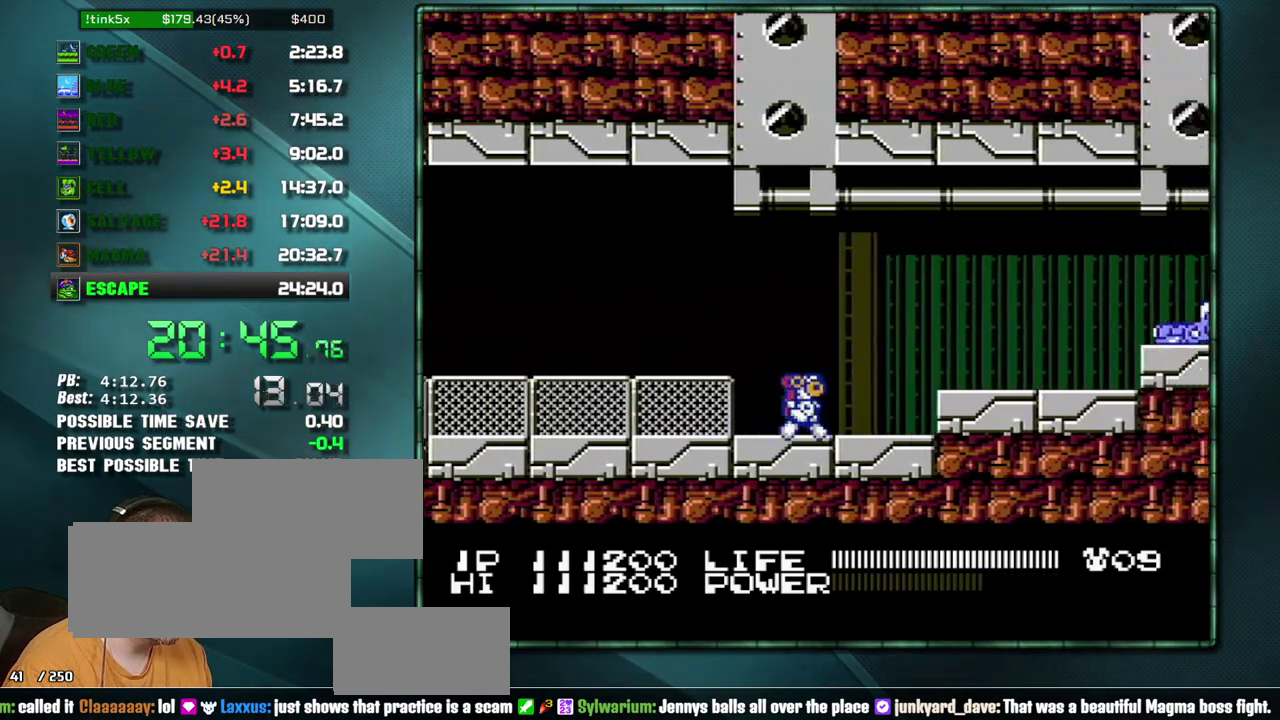
{"buttons": ["DPAD_RIGHT"], "events": [[100, "A", "down"], [200, "A", "up"]]}
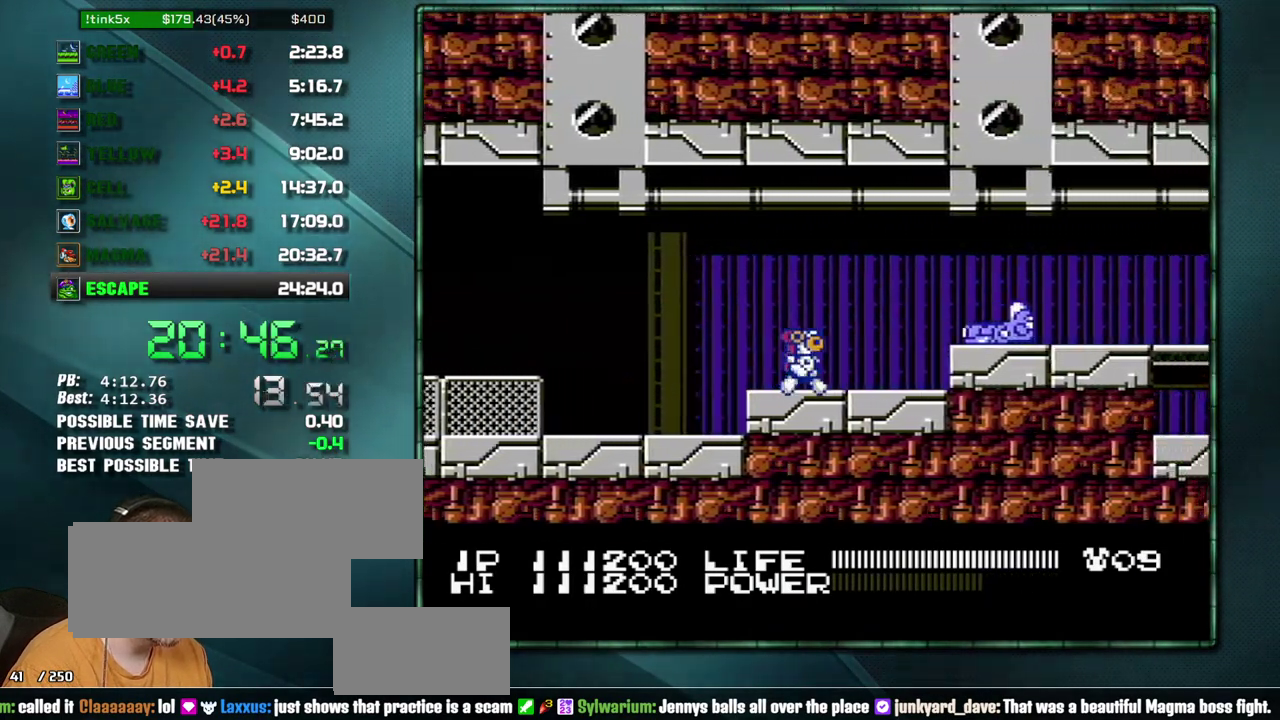
{"buttons": ["DPAD_RIGHT"], "events": [[133, "A", "down"], [200, "A", "up"]]}
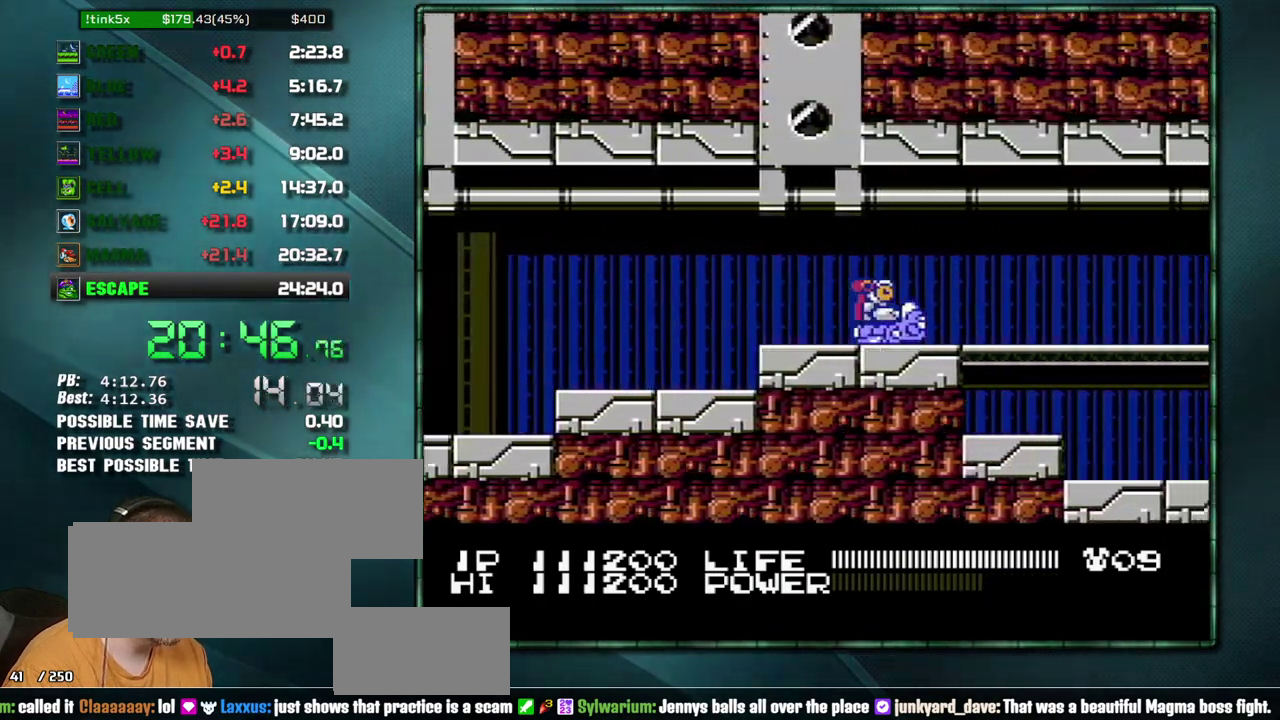
{"buttons": [], "events": [[100, "DPAD_RIGHT", "up"]]}
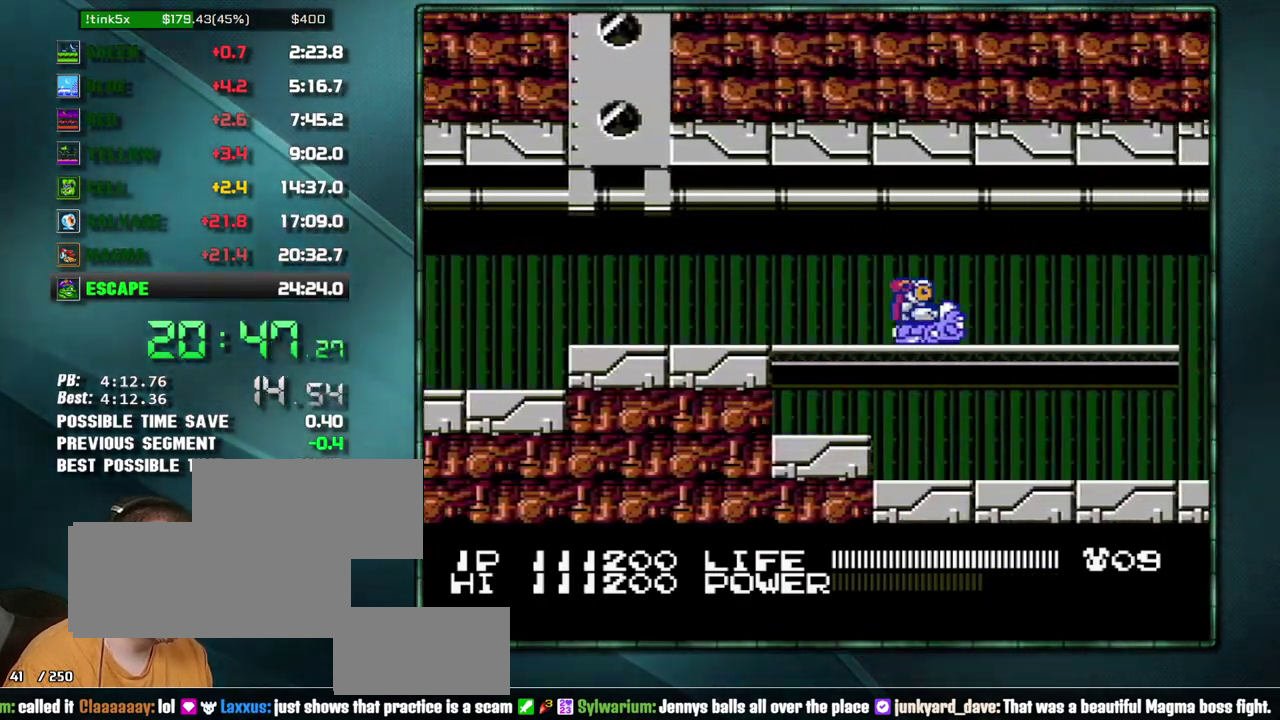
{"buttons": [], "events": [[167, "DPAD_LEFT", "down"], [317, "DPAD_LEFT", "up"]]}
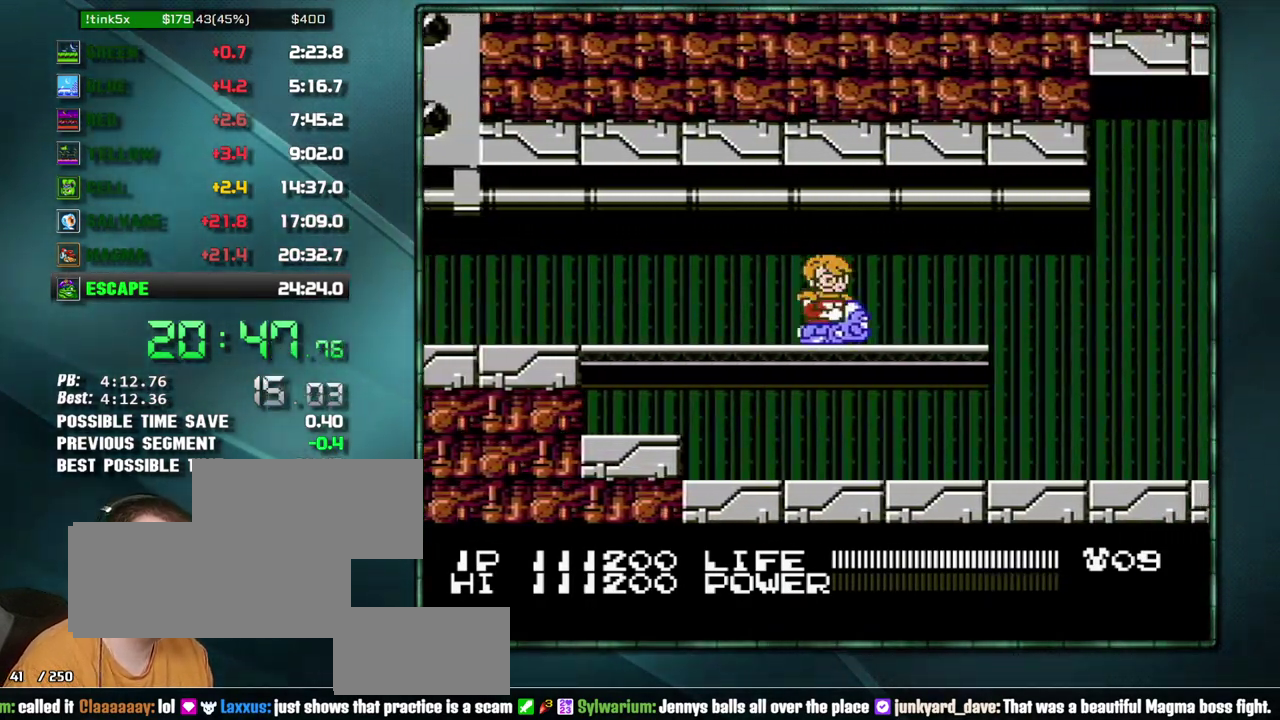
{"buttons": [], "events": []}
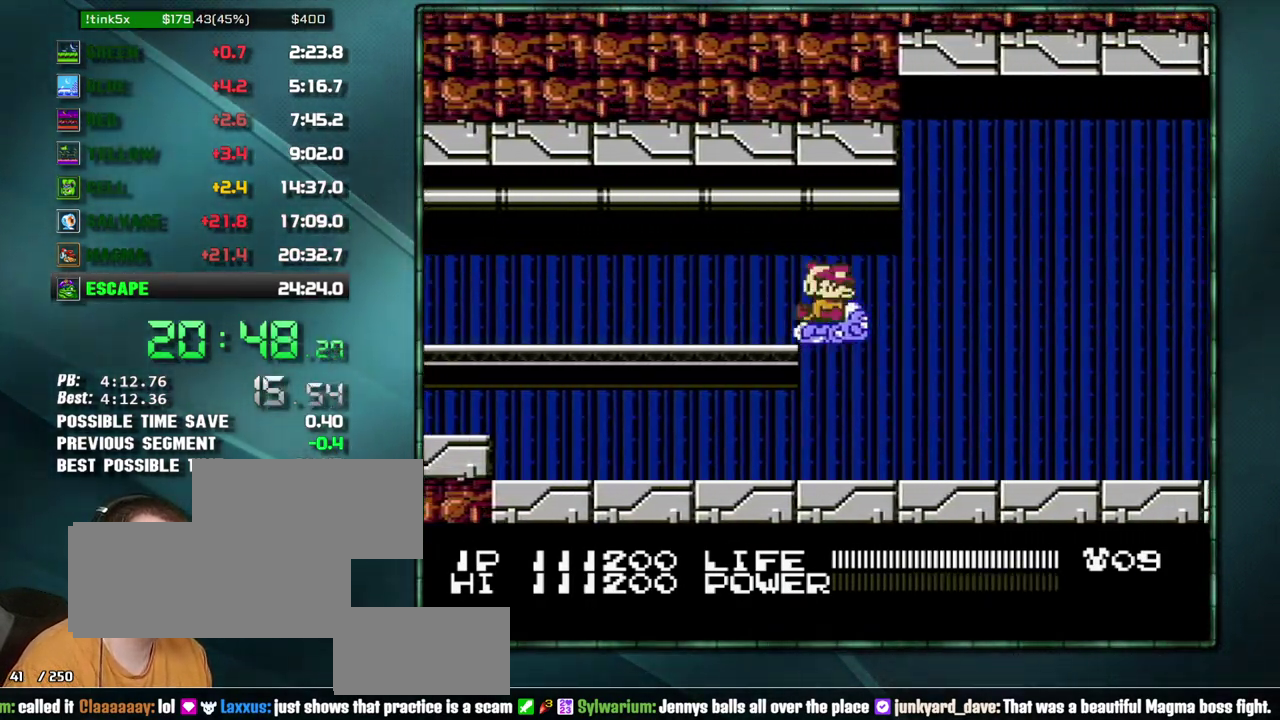
{"buttons": ["DPAD_LEFT"], "events": [[383, "DPAD_LEFT", "down"]]}
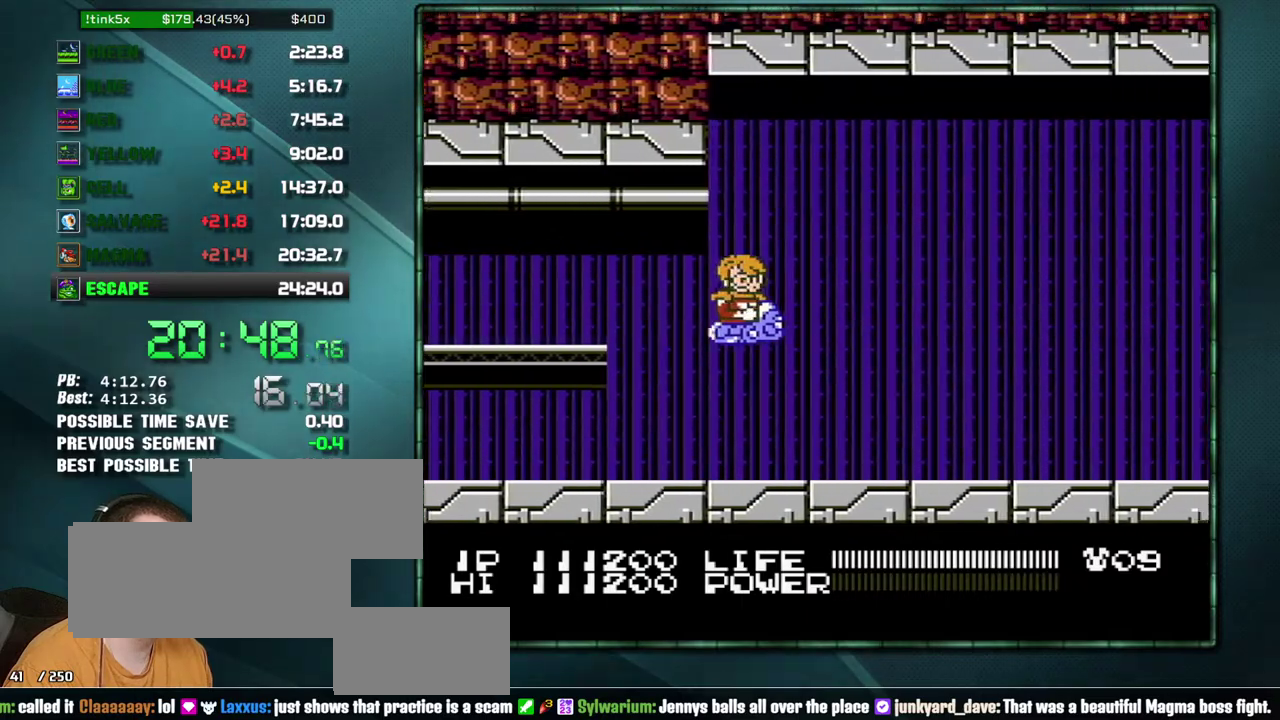
{"buttons": [], "events": [[33, "DPAD_LEFT", "up"], [167, "DPAD_LEFT", "down"], [283, "DPAD_LEFT", "up"]]}
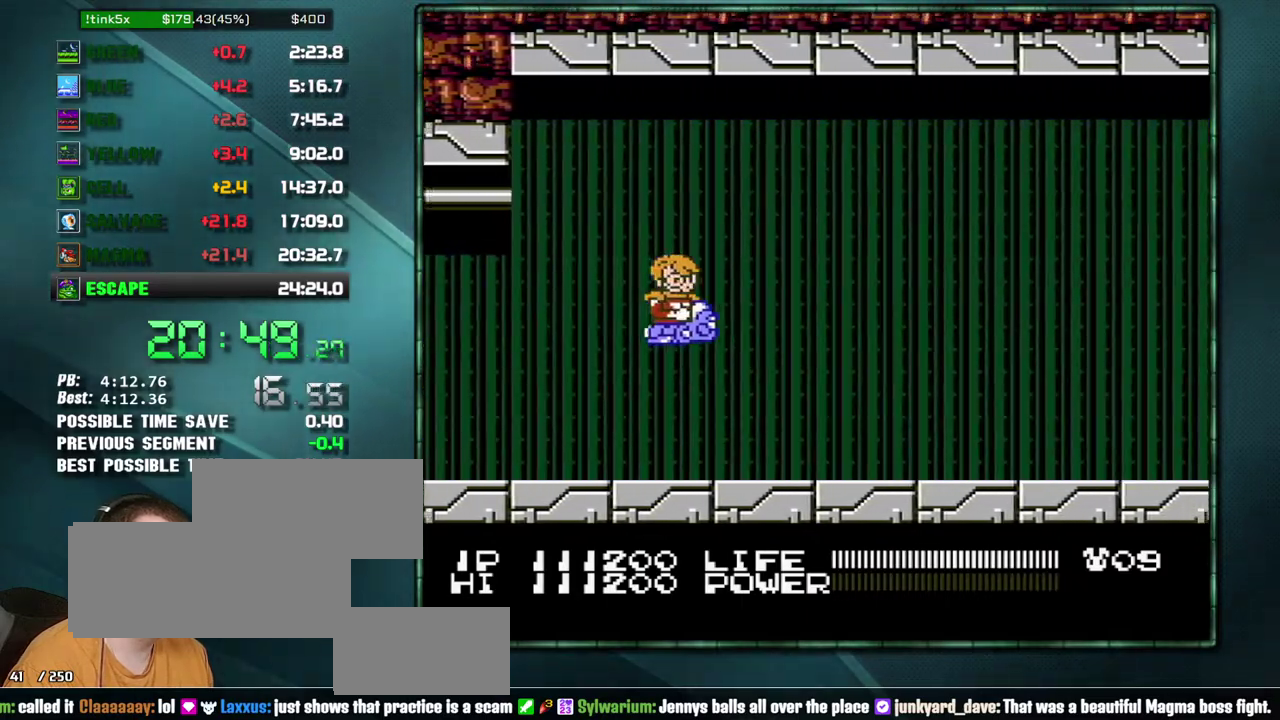
{"buttons": [], "events": []}
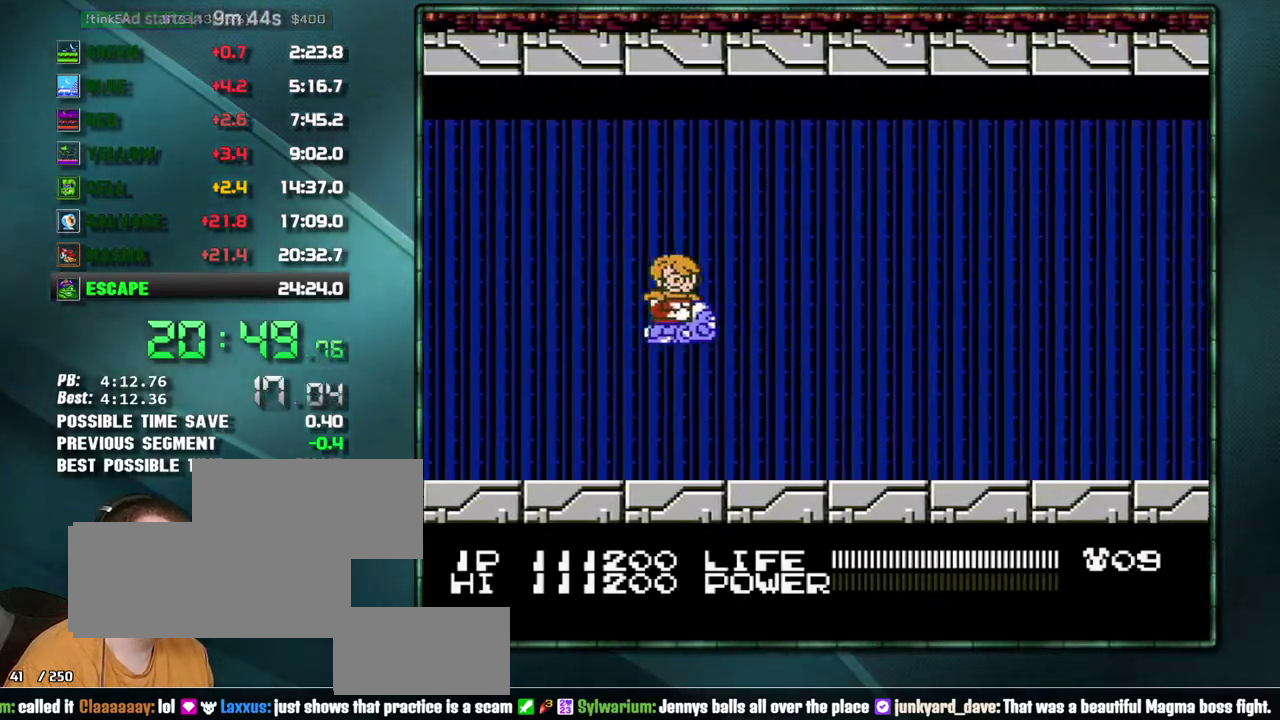
{"buttons": [], "events": [[383, "DPAD_LEFT", "down"], [500, "DPAD_LEFT", "up"]]}